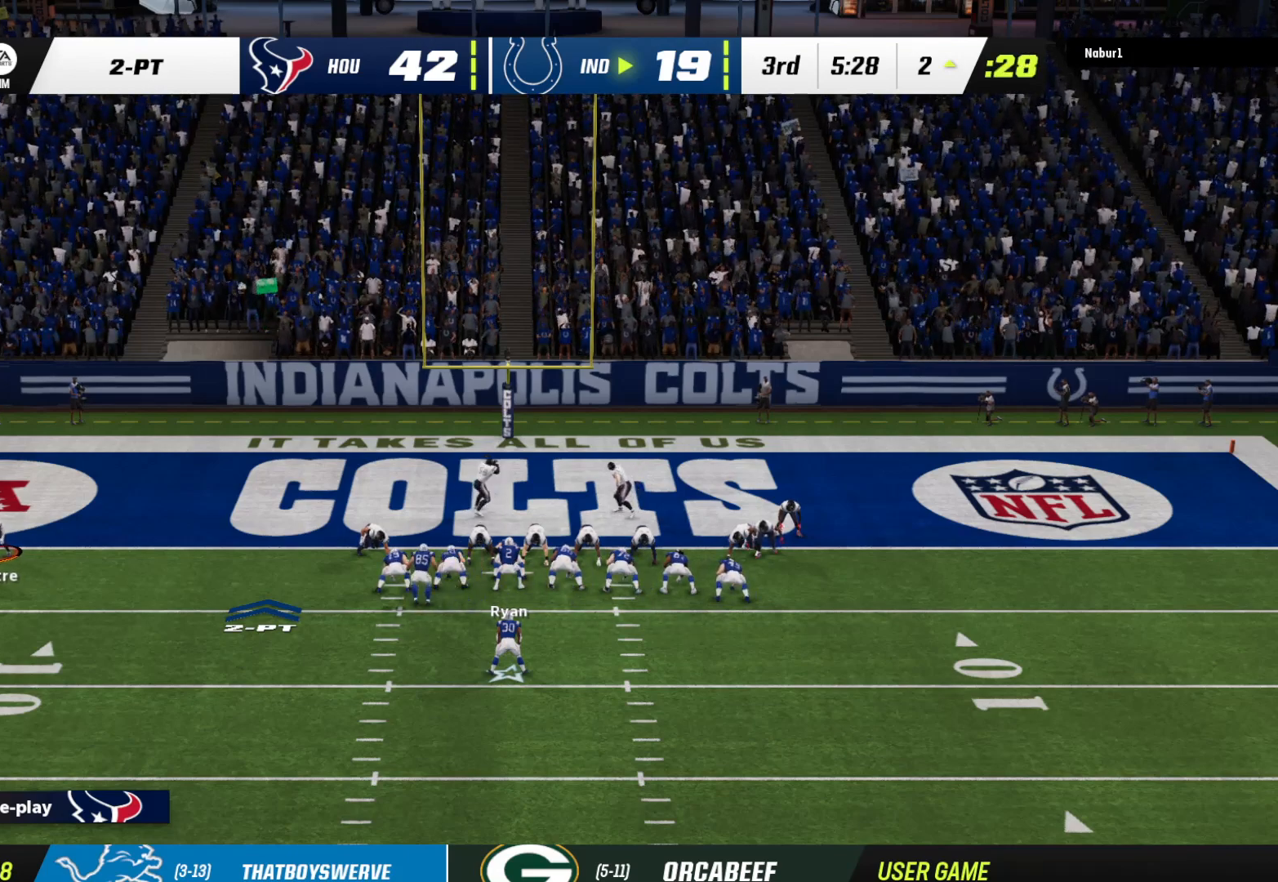
Gameplay with a controller (Xbox layout); each line is a JSON object with the inputs held at the frame after it. "events" lists button and stick changes between this image and that frame as [ms after this image, input, new state], when the widget could be followed in between.
{"buttons": ["R2"], "left_stick": "center", "right_stick": "center", "events": [[133, "R2", "down"]]}
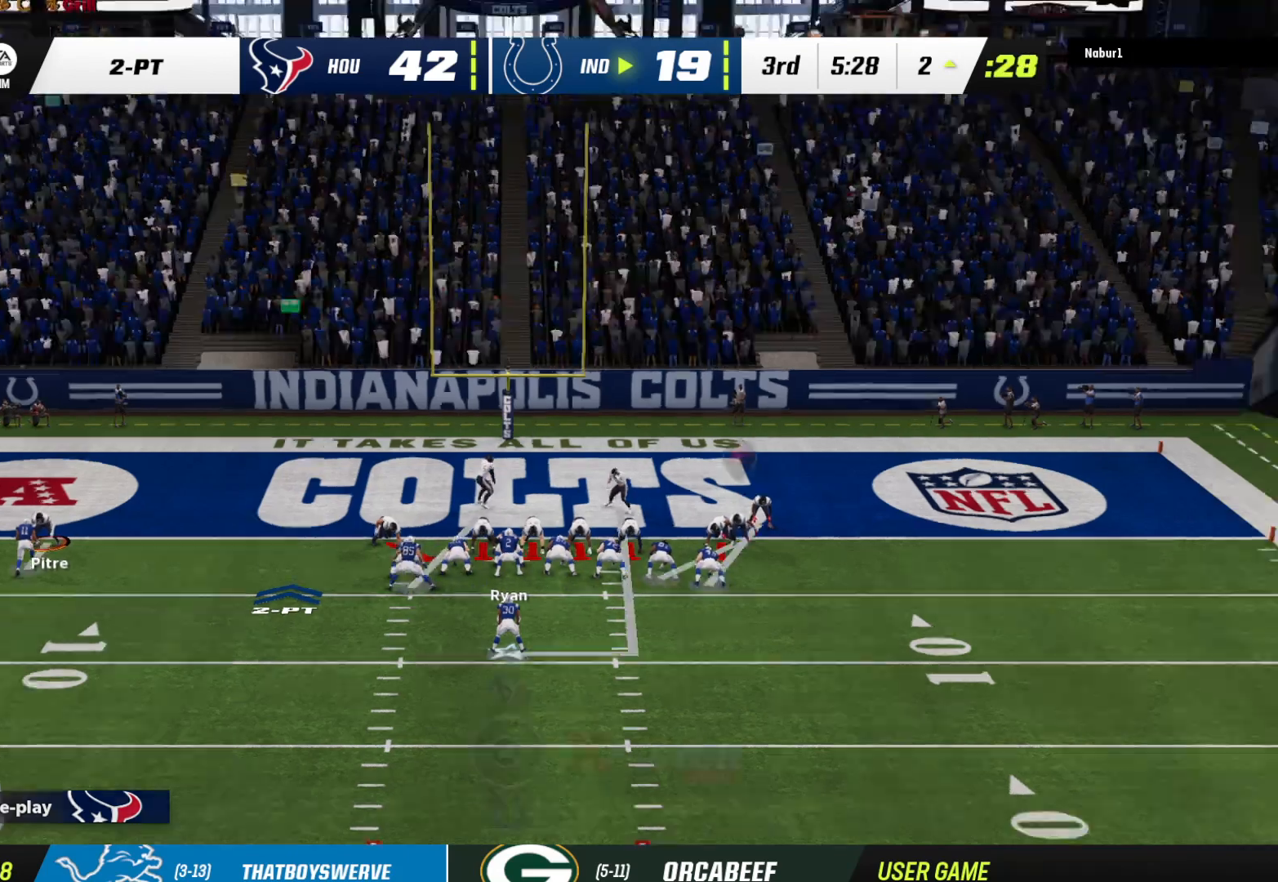
{"buttons": [], "left_stick": "center", "right_stick": "center", "events": [[233, "R2", "up"]]}
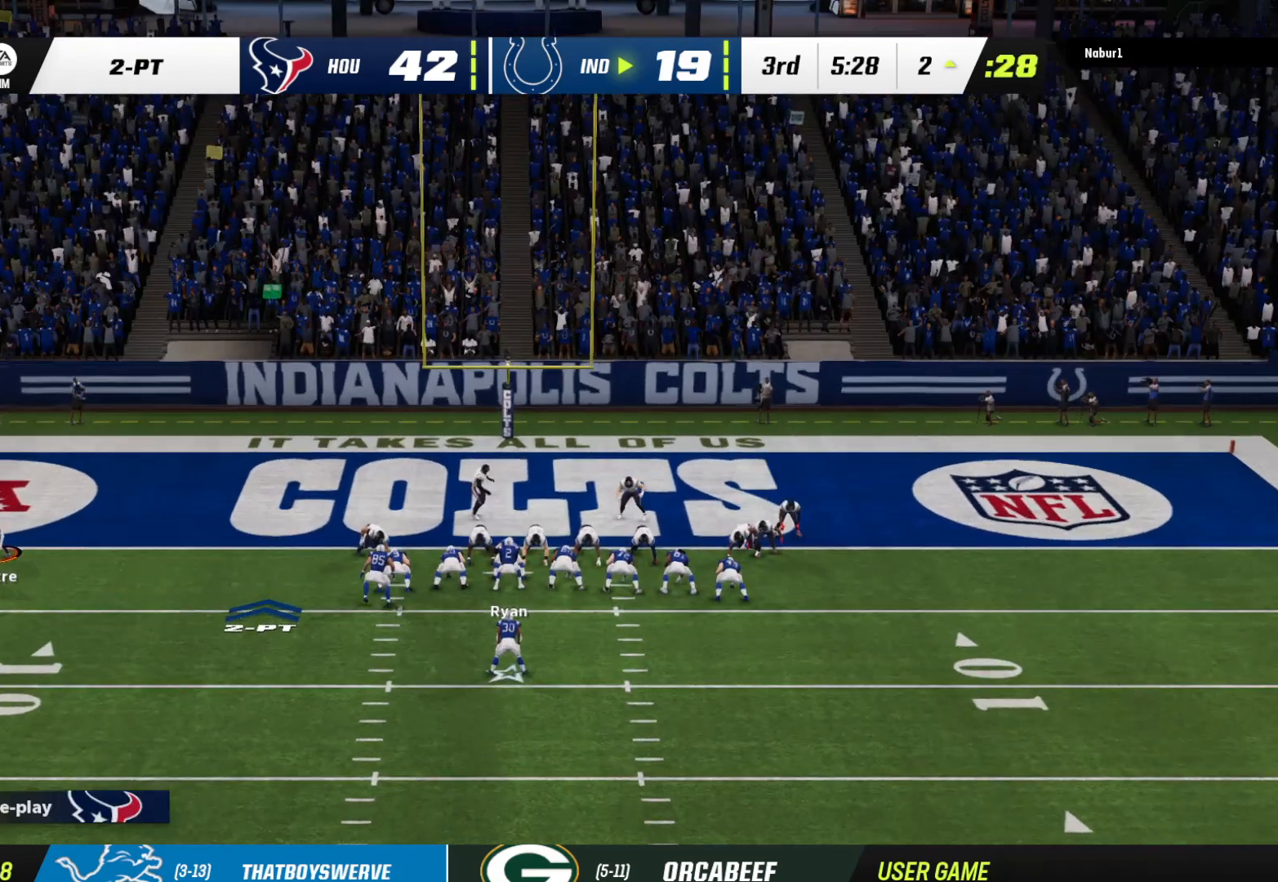
{"buttons": [], "left_stick": "center", "right_stick": "center", "events": []}
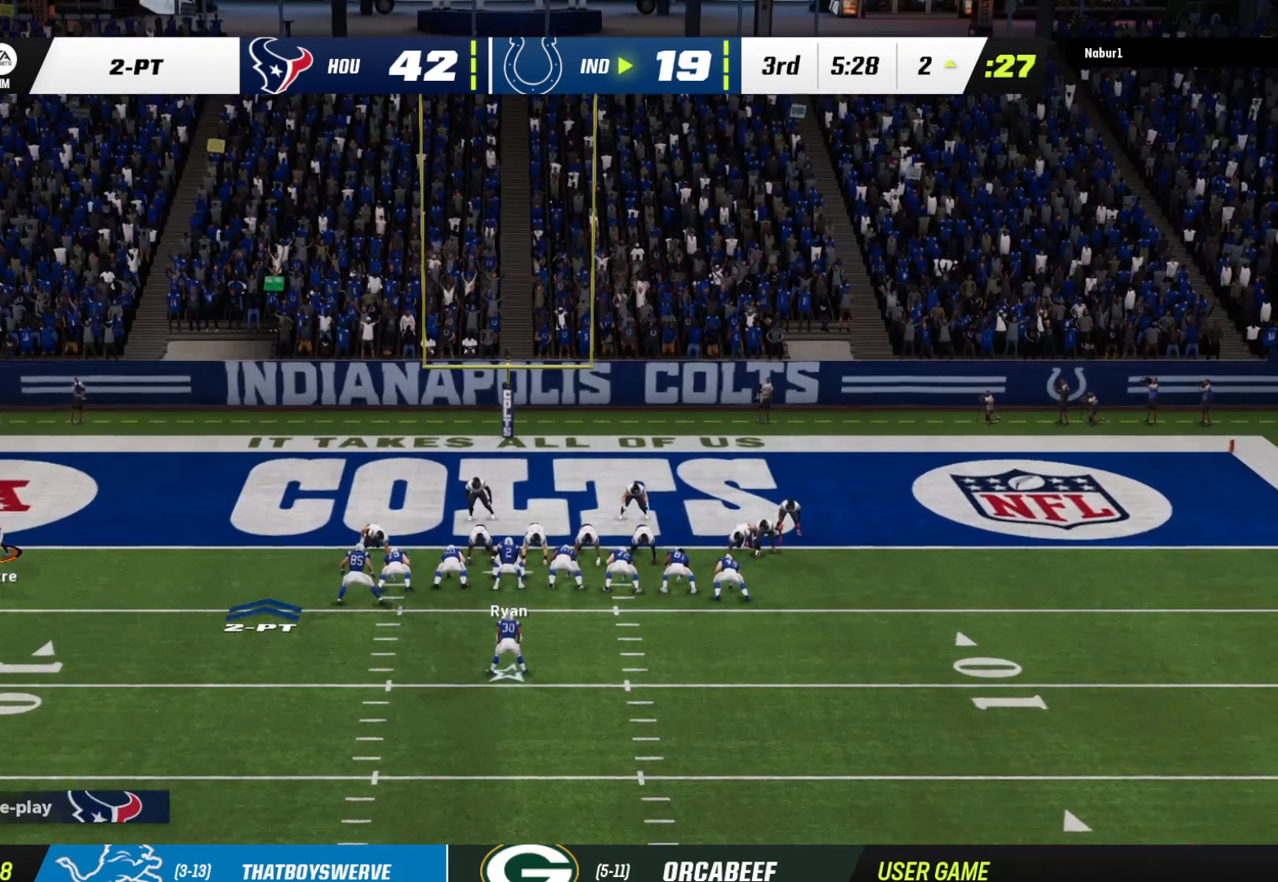
{"buttons": ["R2"], "left_stick": "right", "right_stick": "center", "events": [[333, "left_stick", "right"], [400, "R2", "down"]]}
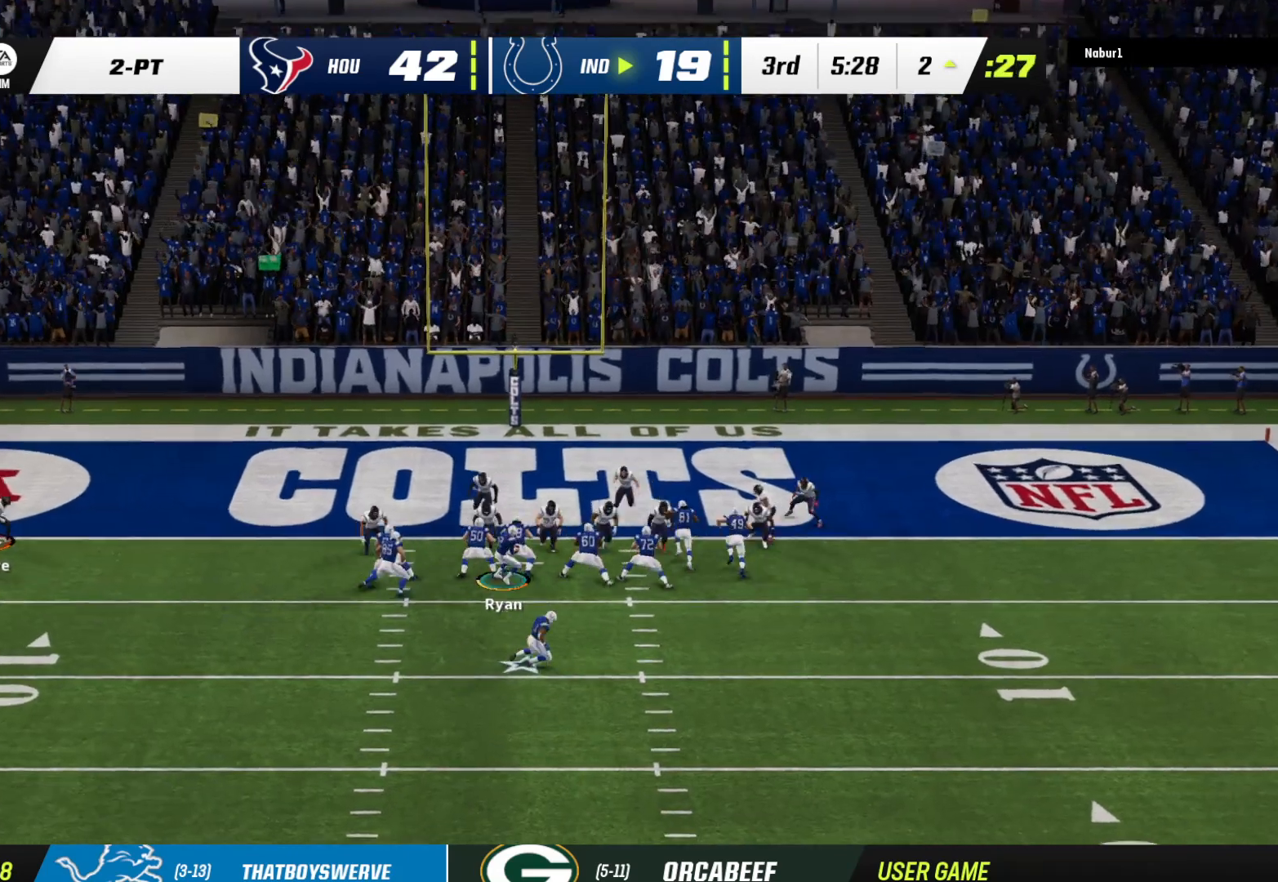
{"buttons": ["L2", "R2"], "left_stick": "up-right", "right_stick": "center", "events": [[200, "L2", "down"], [200, "left_stick", "up-right"], [233, "R2", "up"], [333, "R2", "down"]]}
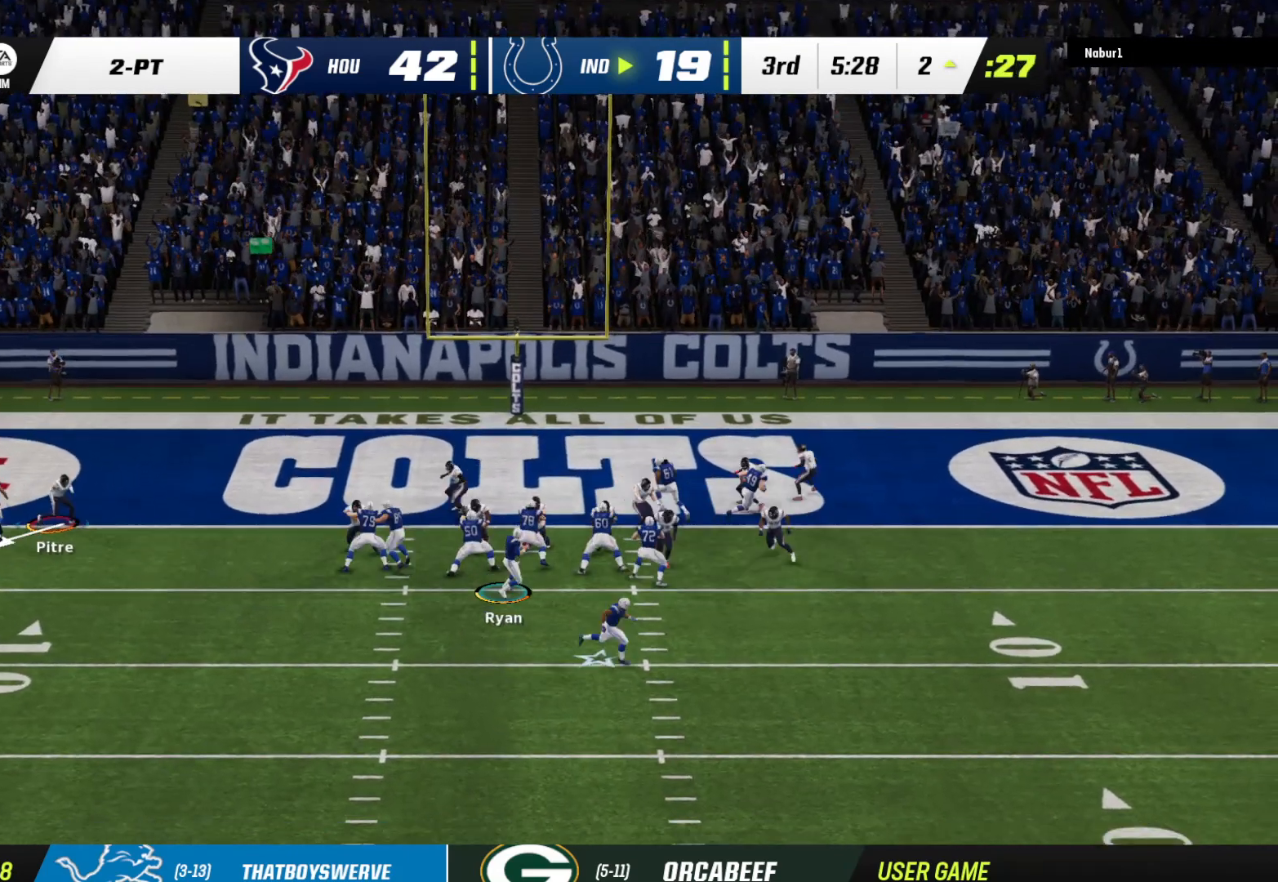
{"buttons": ["L2"], "left_stick": "up", "right_stick": "center", "events": [[200, "L2", "up"], [367, "L2", "down"], [433, "left_stick", "up"], [467, "L2", "up"], [467, "R2", "up"], [500, "L2", "down"]]}
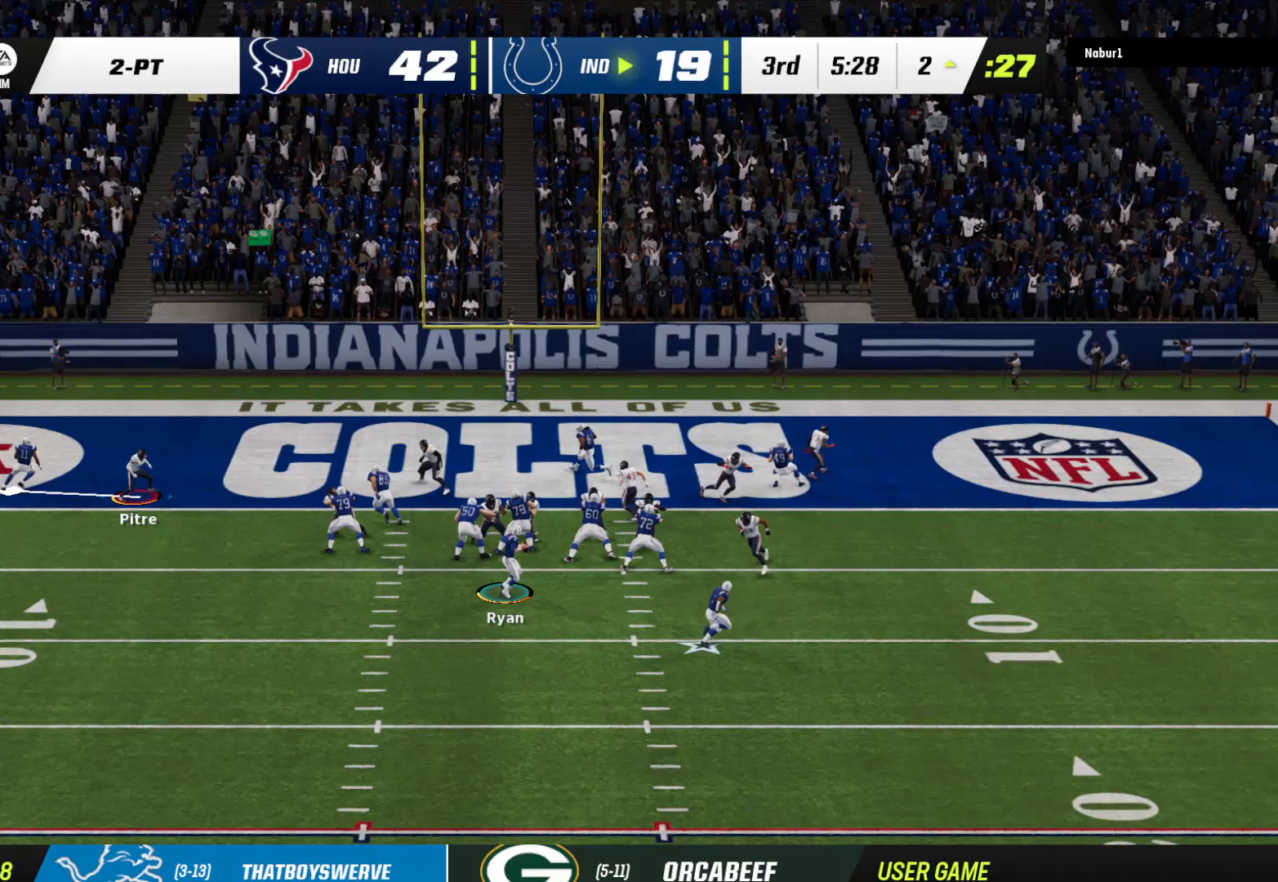
{"buttons": ["R2", "L3"], "left_stick": "right", "right_stick": "center", "events": [[100, "R2", "down"], [267, "left_stick", "right"], [400, "L2", "up"], [433, "L3", "down"]]}
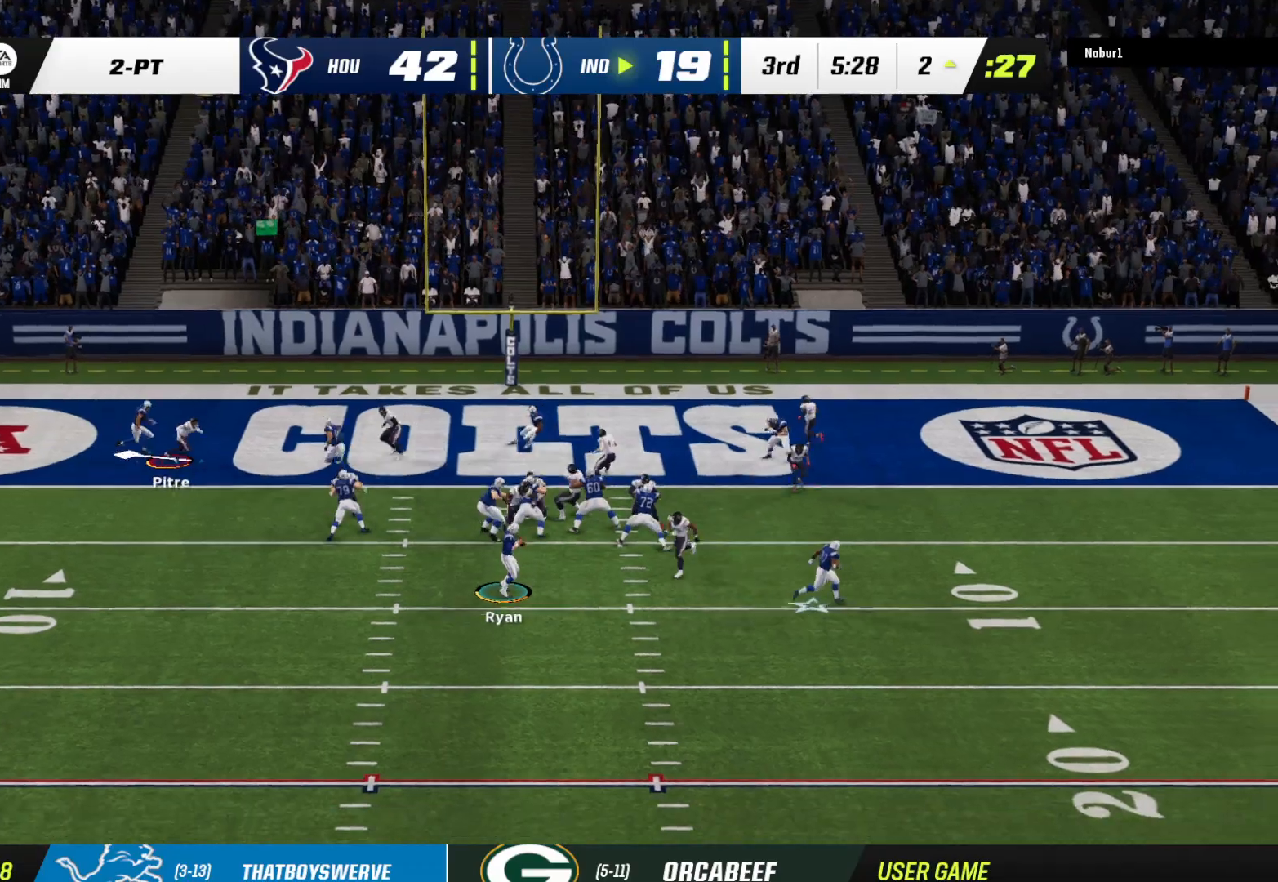
{"buttons": ["R2", "L3"], "left_stick": "right", "right_stick": "center", "events": []}
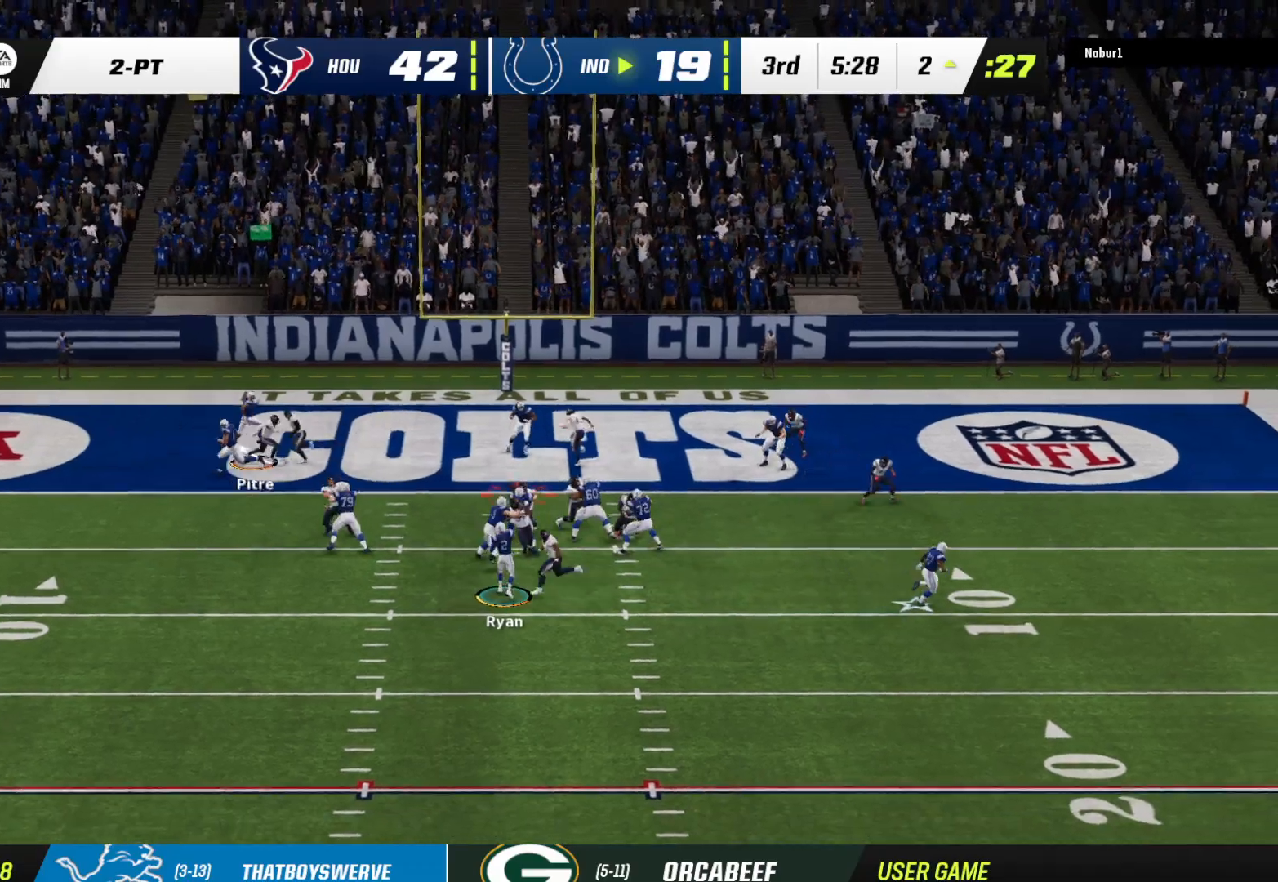
{"buttons": ["A", "B", "Y"], "left_stick": "up-right", "right_stick": "center", "events": [[33, "Y", "down"], [400, "B", "down"], [400, "R2", "up"], [433, "left_stick", "up-right"], [467, "A", "down"], [467, "L3", "up"]]}
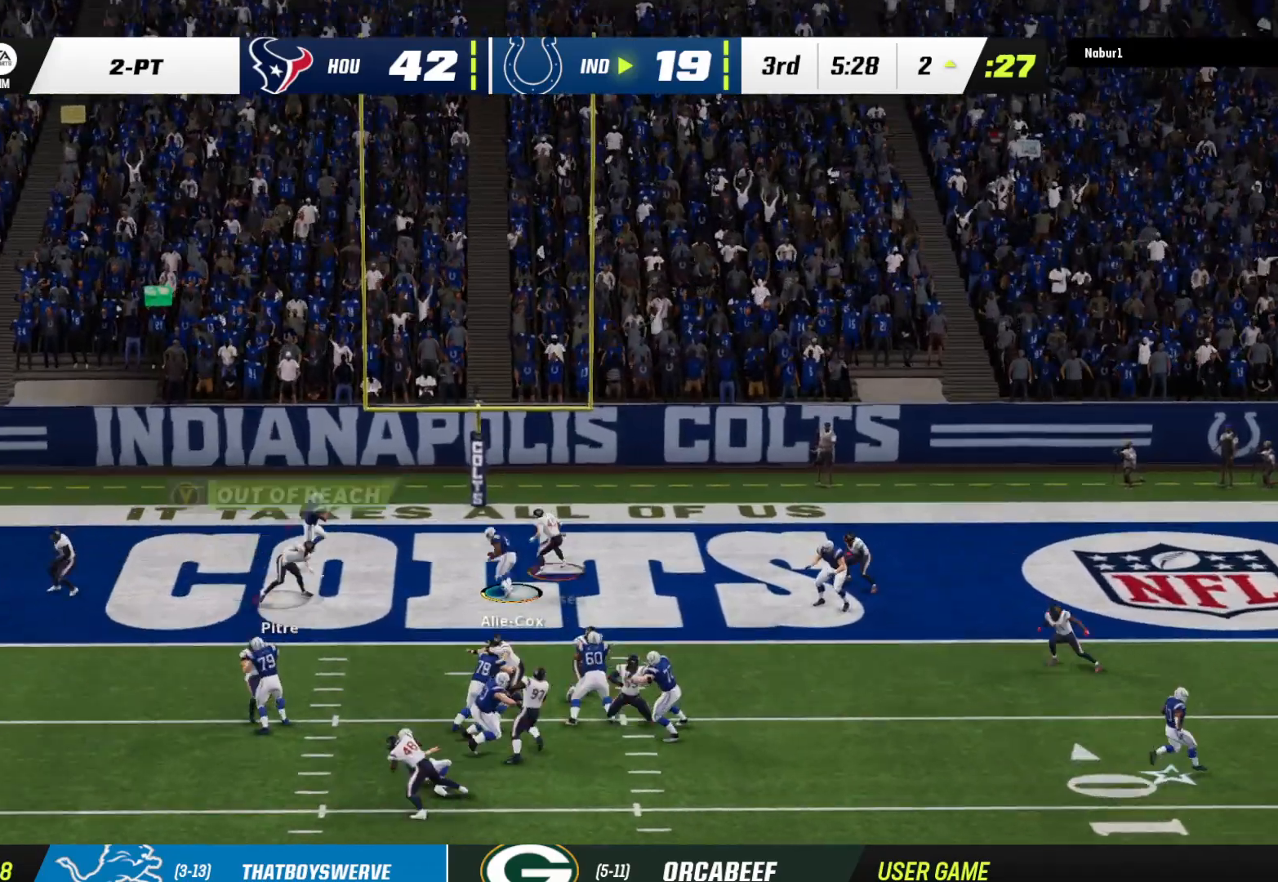
{"buttons": ["X", "Y", "L1", "L3"], "left_stick": "down-left", "right_stick": "center", "events": [[33, "A", "up"], [67, "B", "up"], [133, "L3", "down"], [133, "X", "down"], [167, "left_stick", "left"], [200, "Y", "up"], [267, "L1", "down"], [267, "left_stick", "down-left"], [400, "Y", "down"]]}
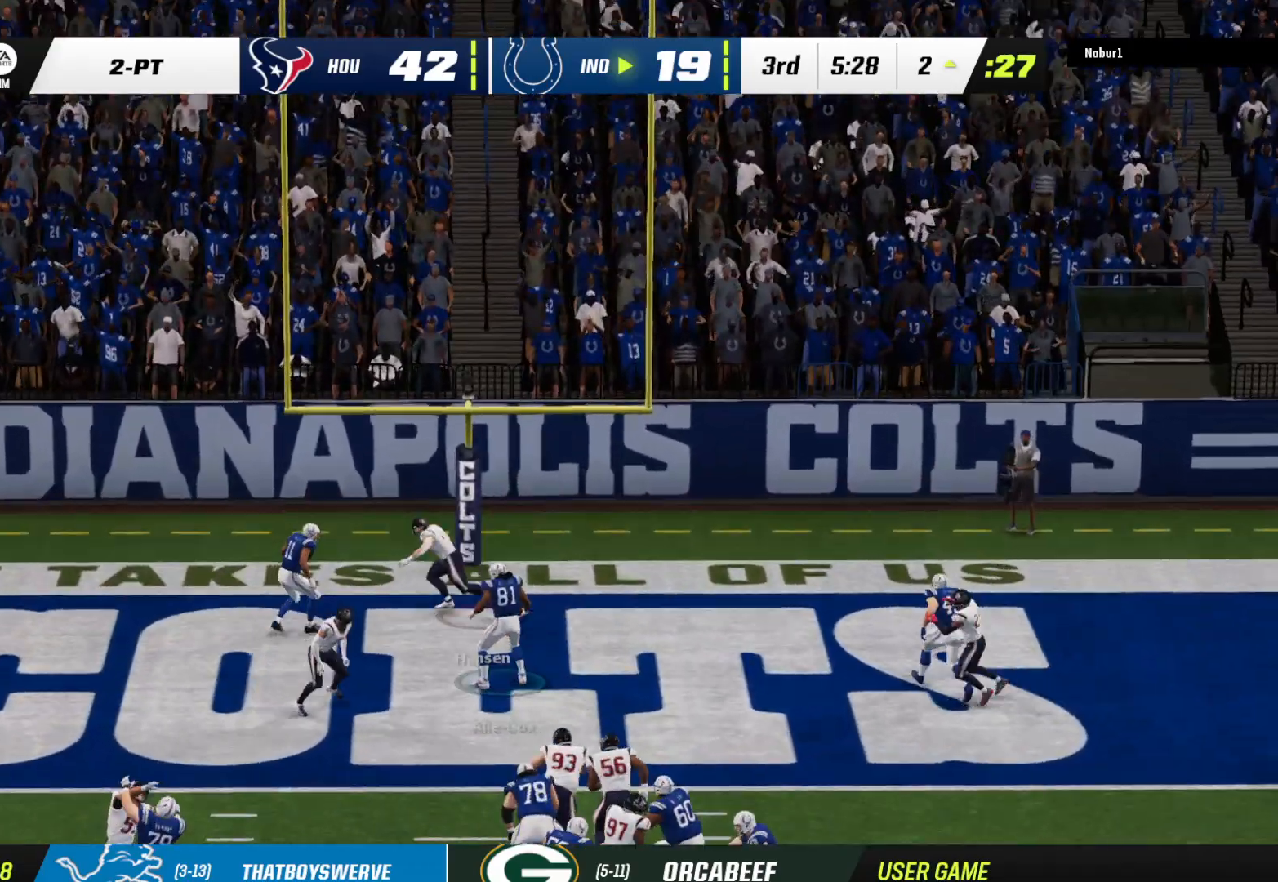
{"buttons": ["B"], "left_stick": "center", "right_stick": "center"}
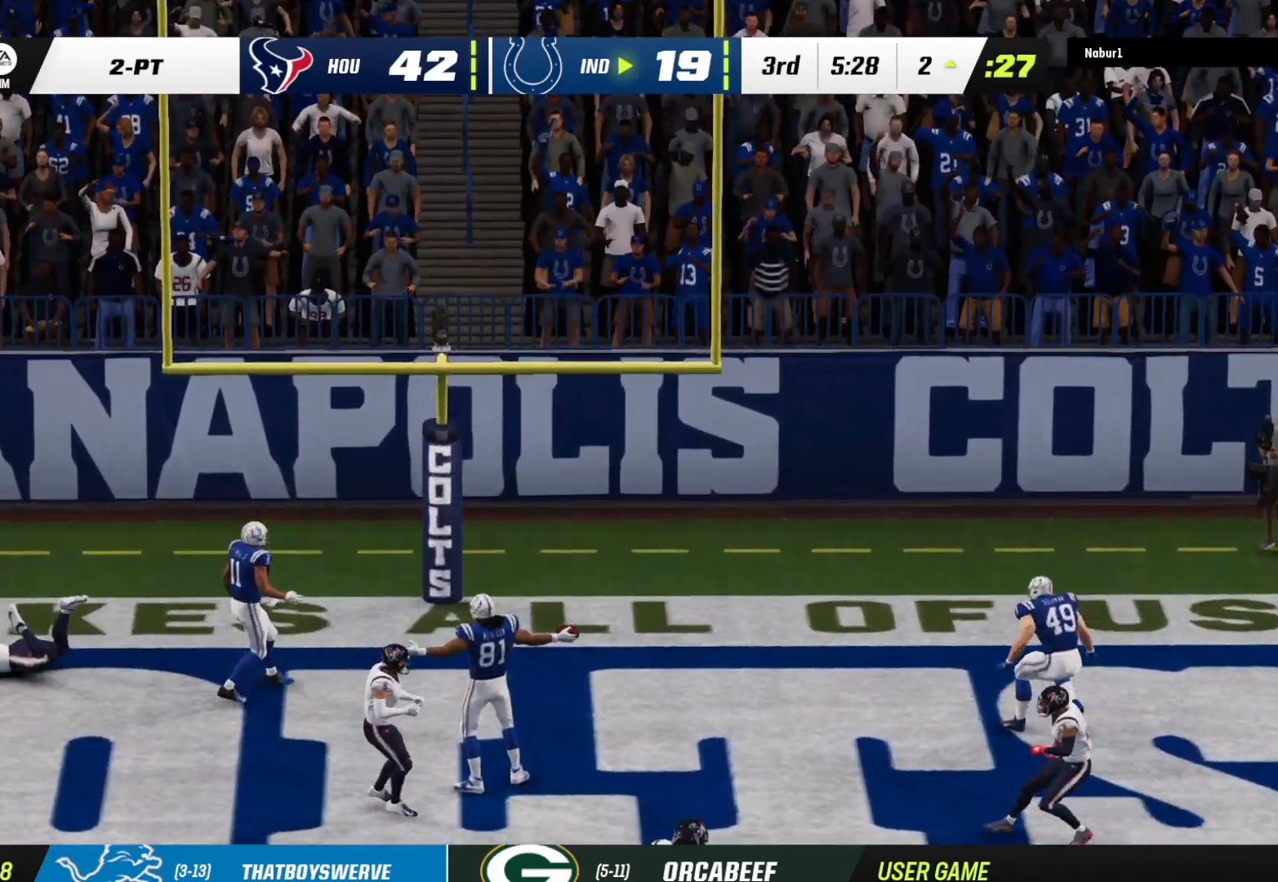
{"buttons": [], "left_stick": "center", "right_stick": "center", "events": [[33, "B", "up"]]}
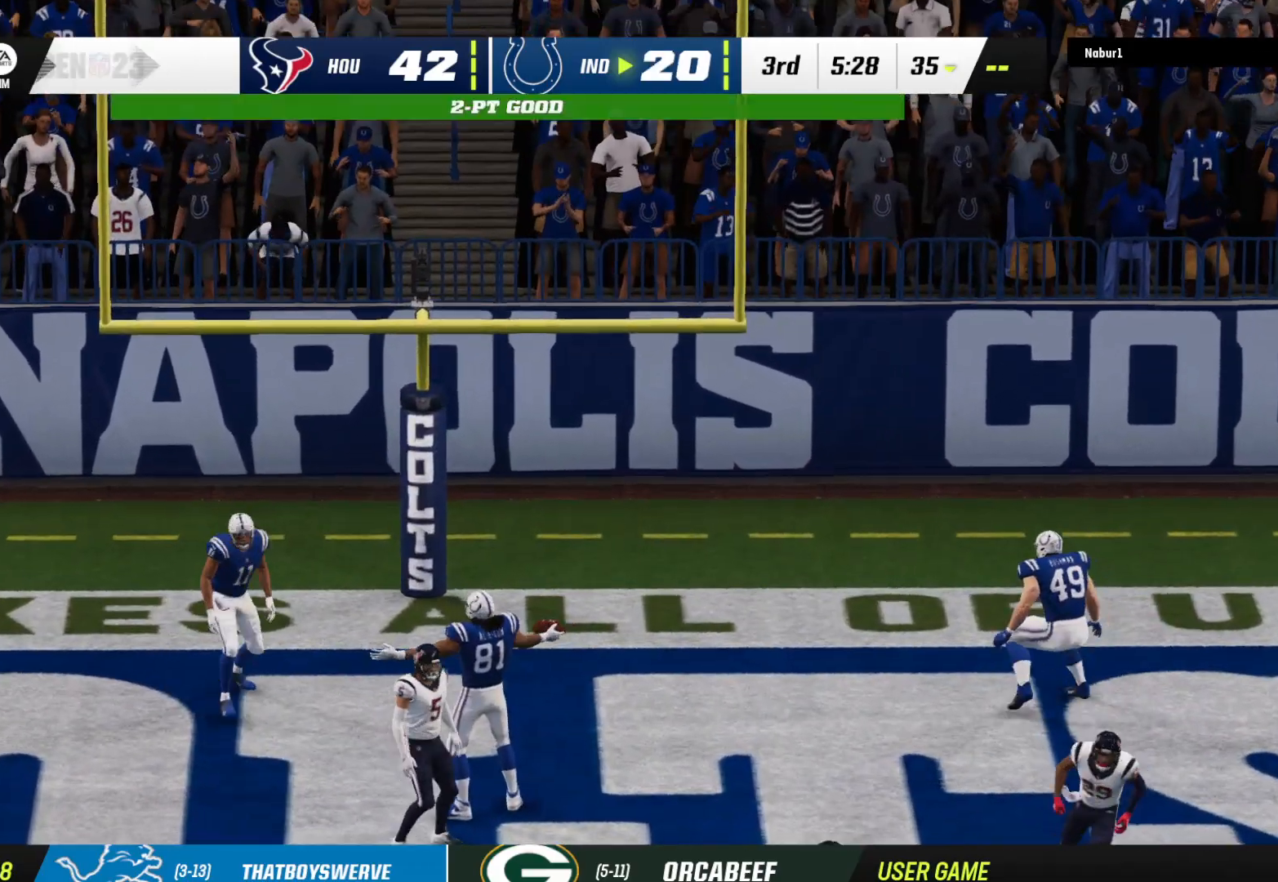
{"buttons": [], "left_stick": "center", "right_stick": "center", "events": []}
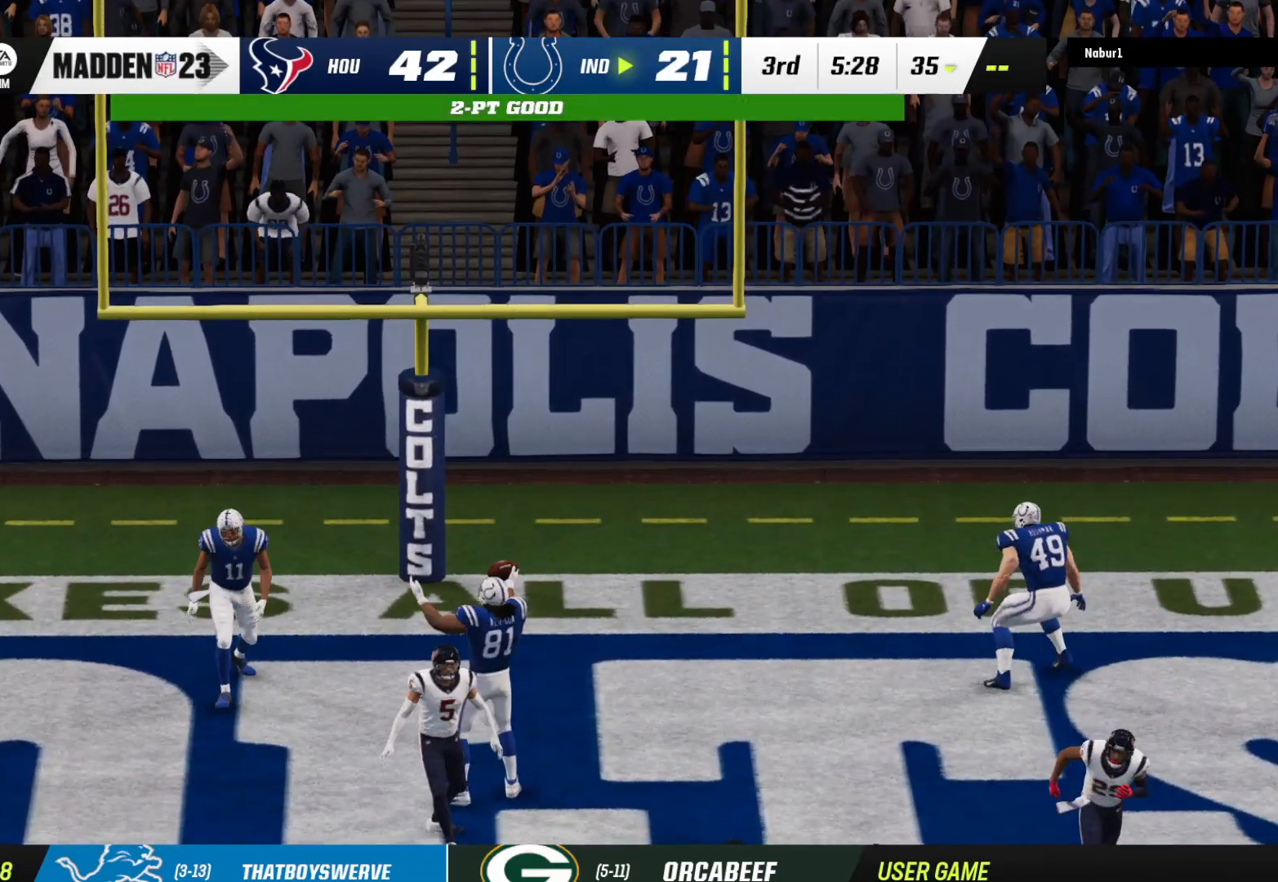
{"buttons": [], "left_stick": "center", "right_stick": "center", "events": []}
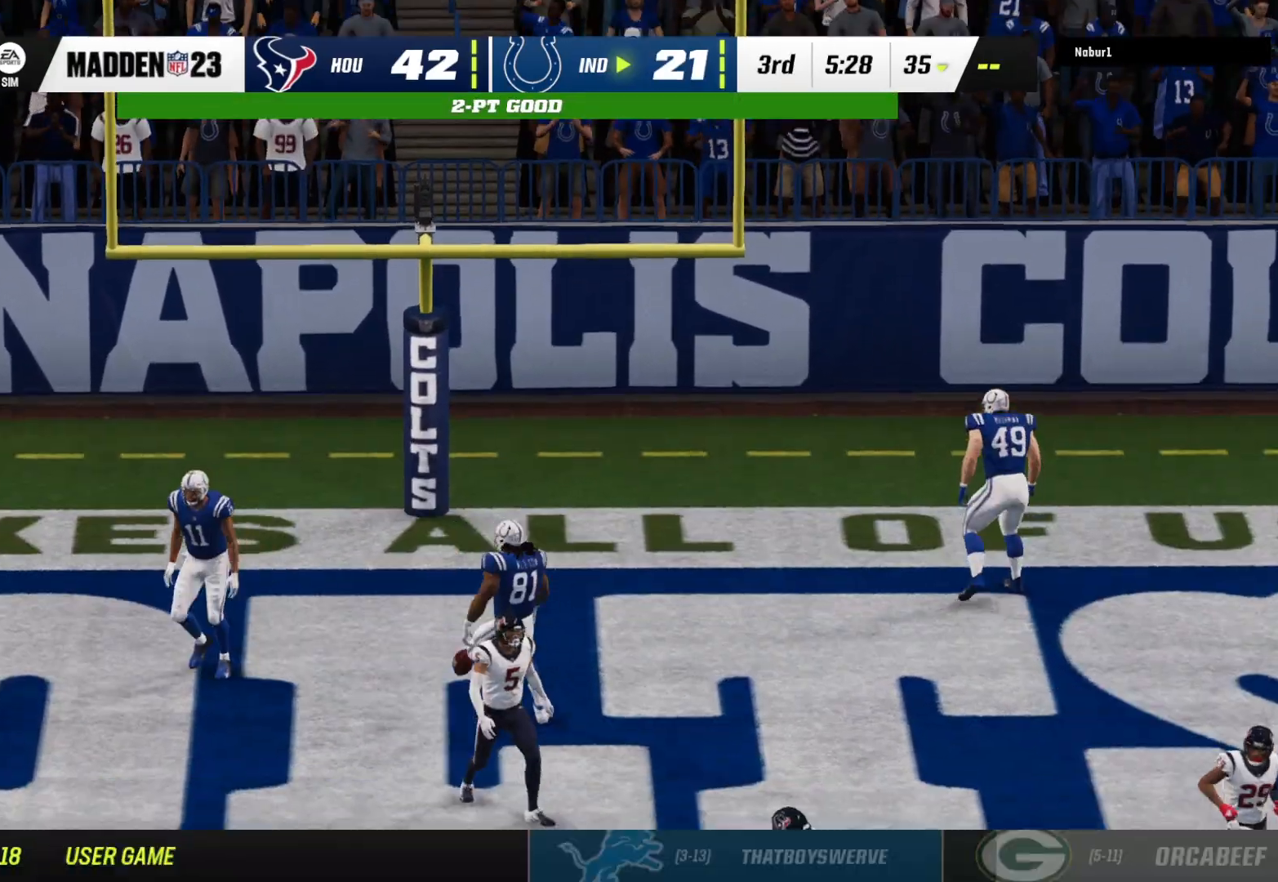
{"buttons": [], "left_stick": "center", "right_stick": "center", "events": []}
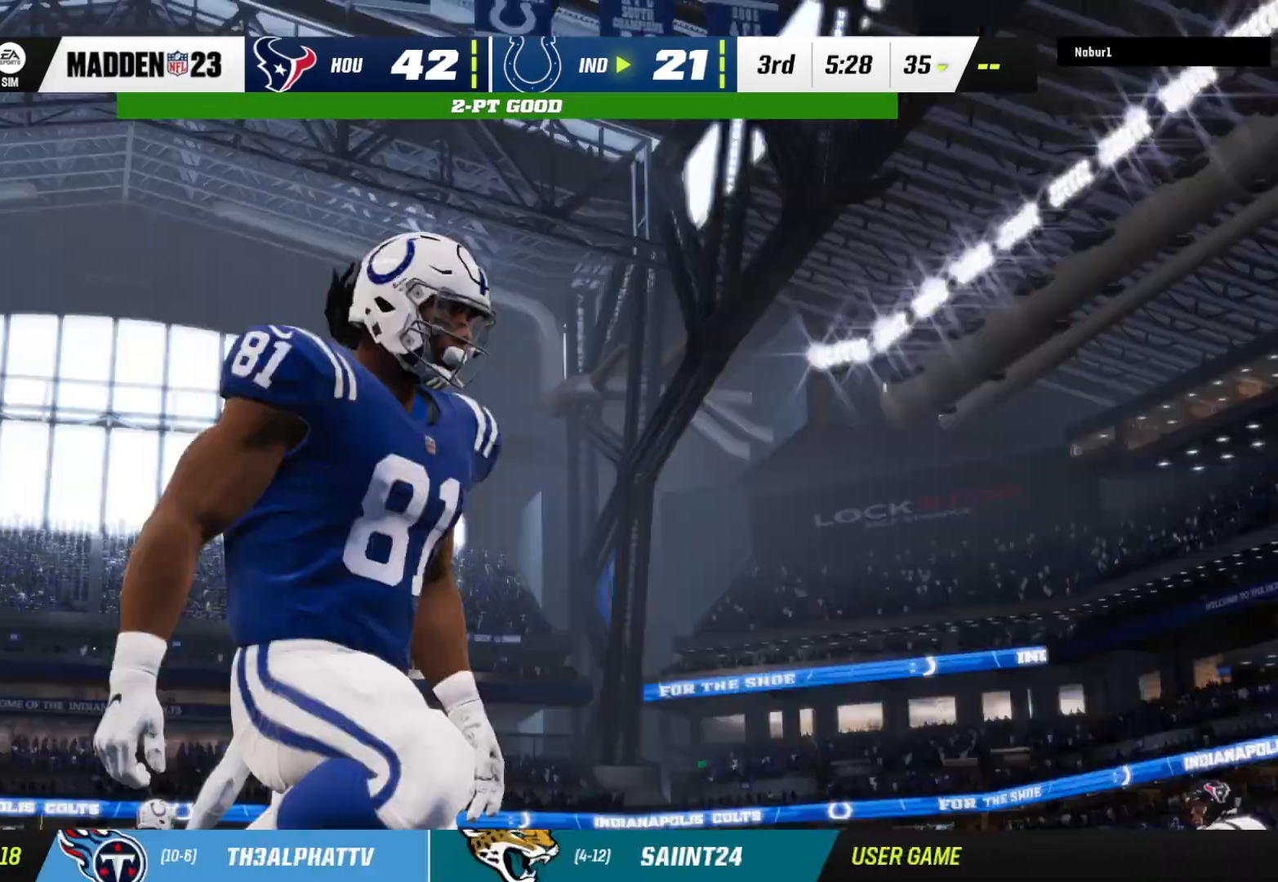
{"buttons": [], "left_stick": "center", "right_stick": "center", "events": []}
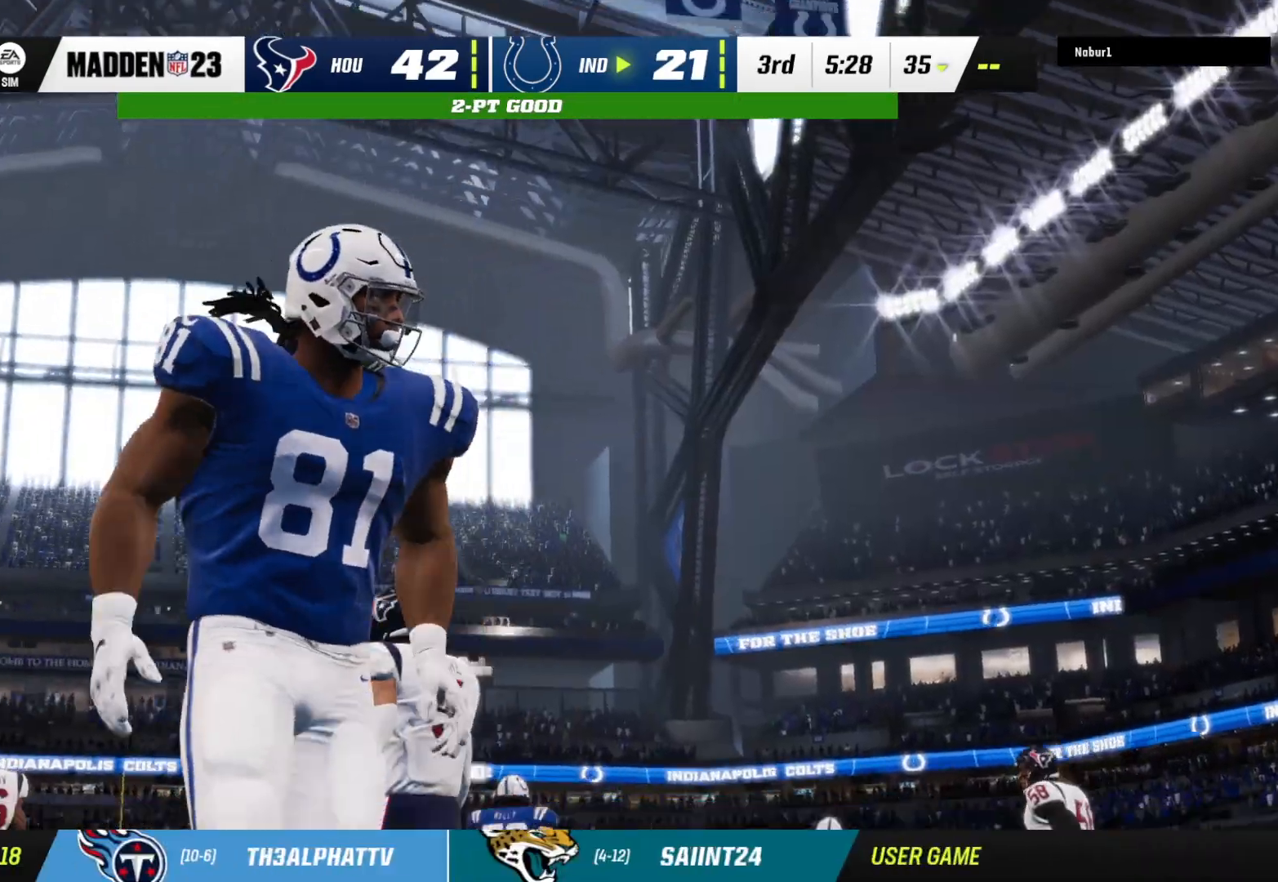
{"buttons": [], "left_stick": "center", "right_stick": "center", "events": []}
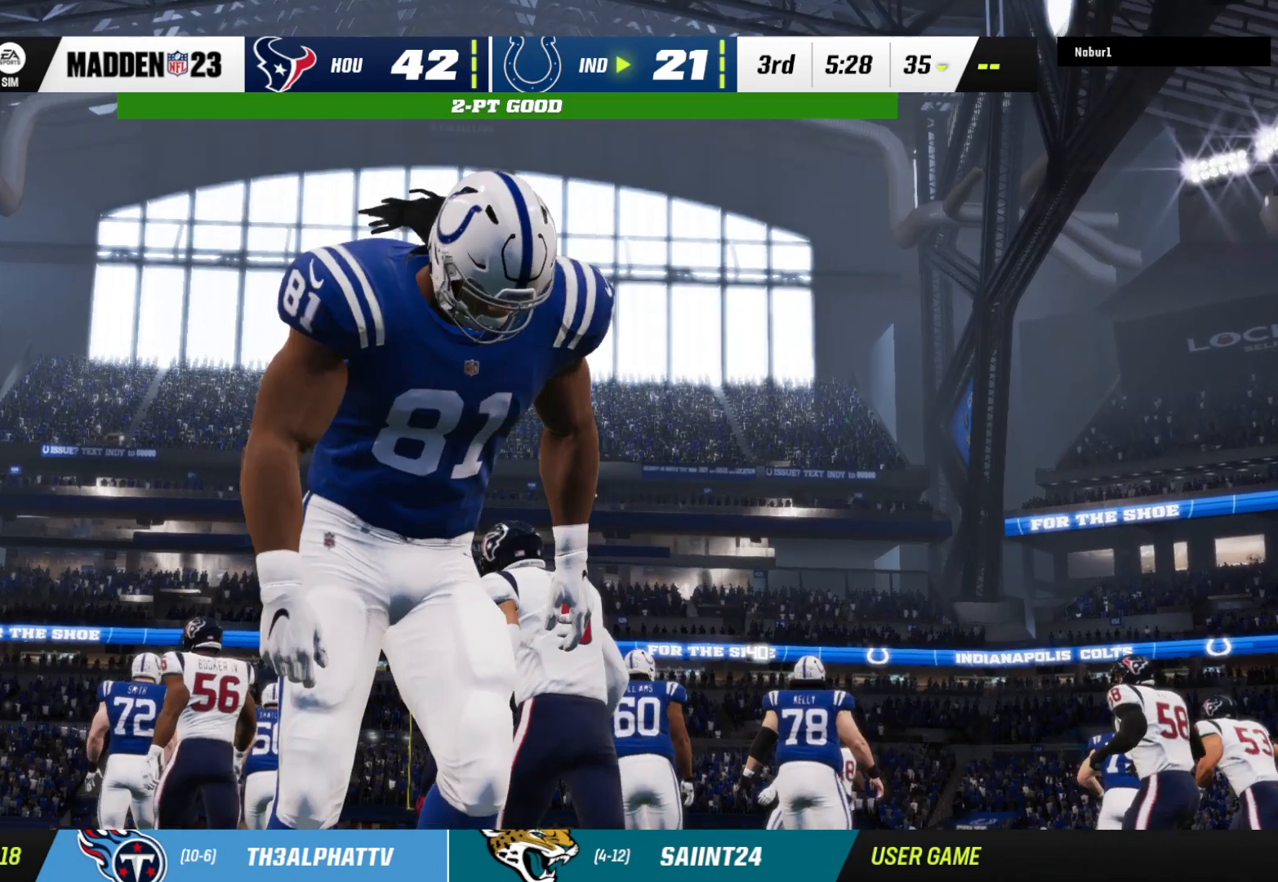
{"buttons": [], "left_stick": "center", "right_stick": "center", "events": []}
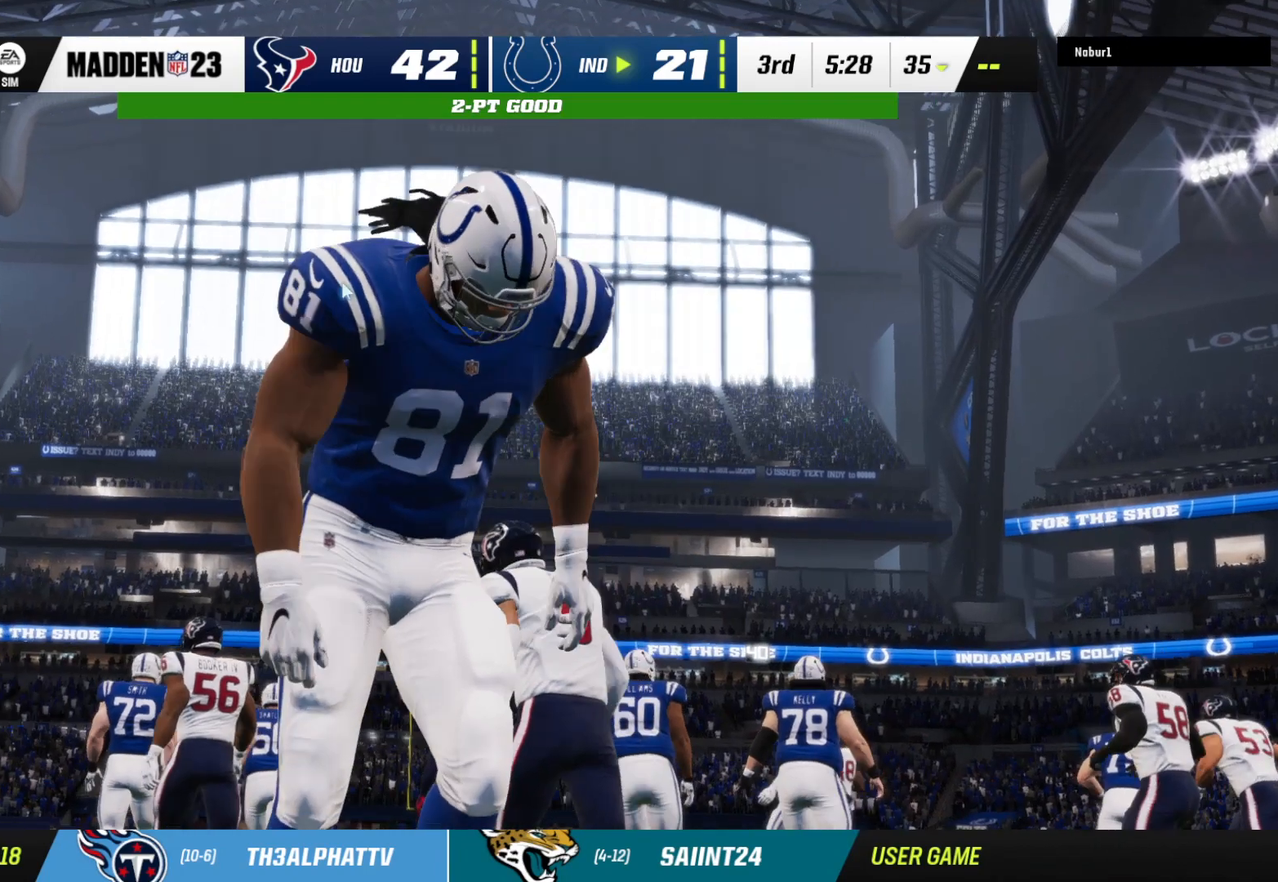
{"buttons": [], "left_stick": "center", "right_stick": "center", "events": []}
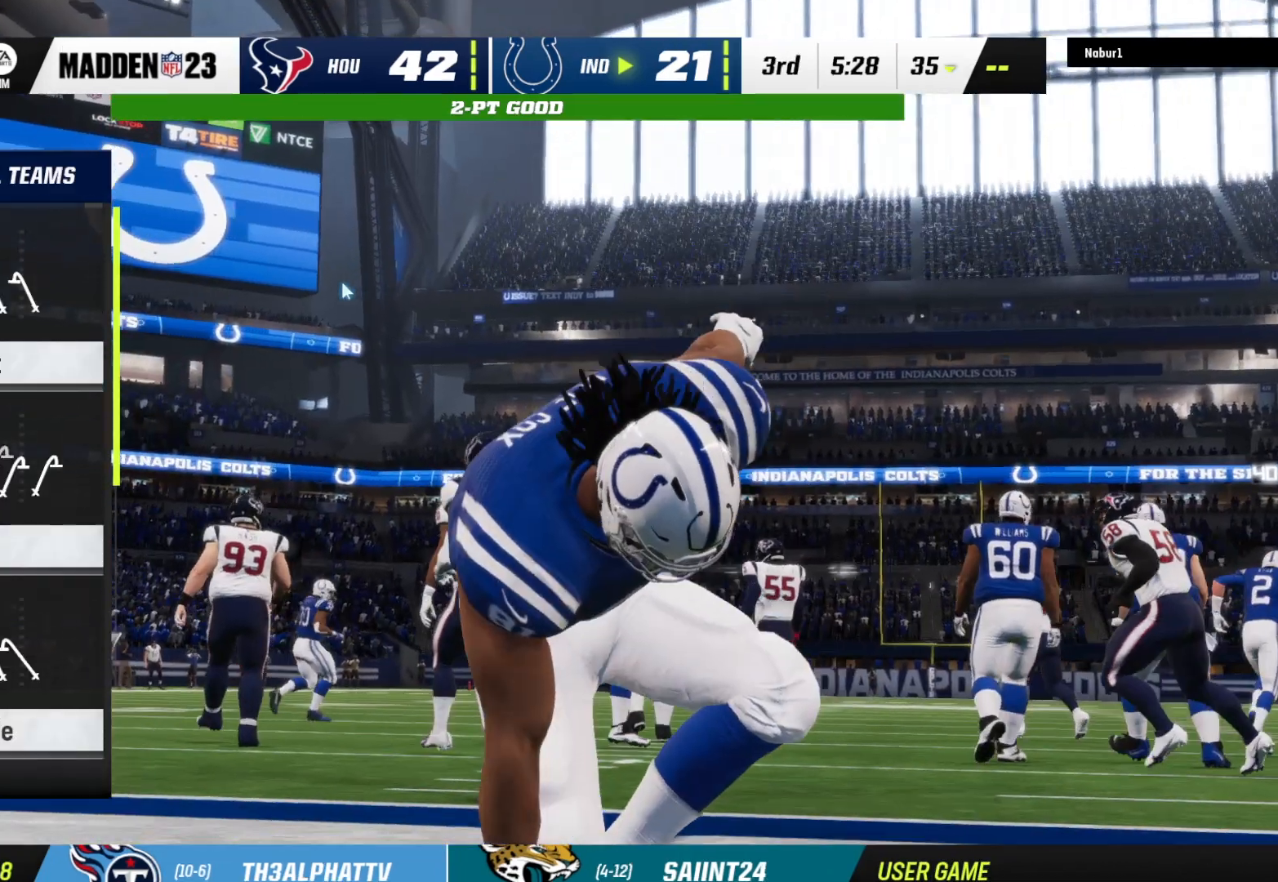
{"buttons": [], "left_stick": "center", "right_stick": "center", "events": []}
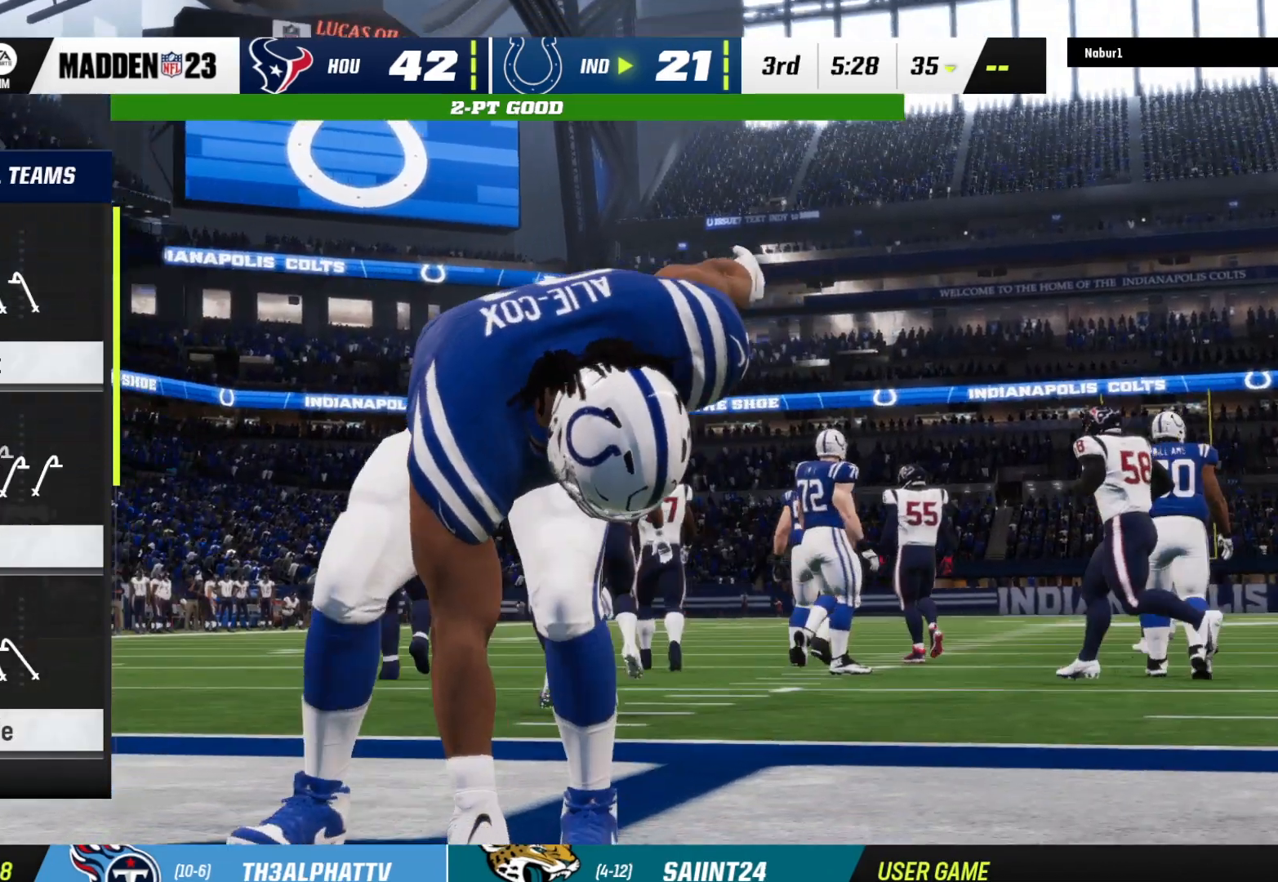
{"buttons": [], "left_stick": "center", "right_stick": "center", "events": [[33, "A", "down"], [200, "A", "up"]]}
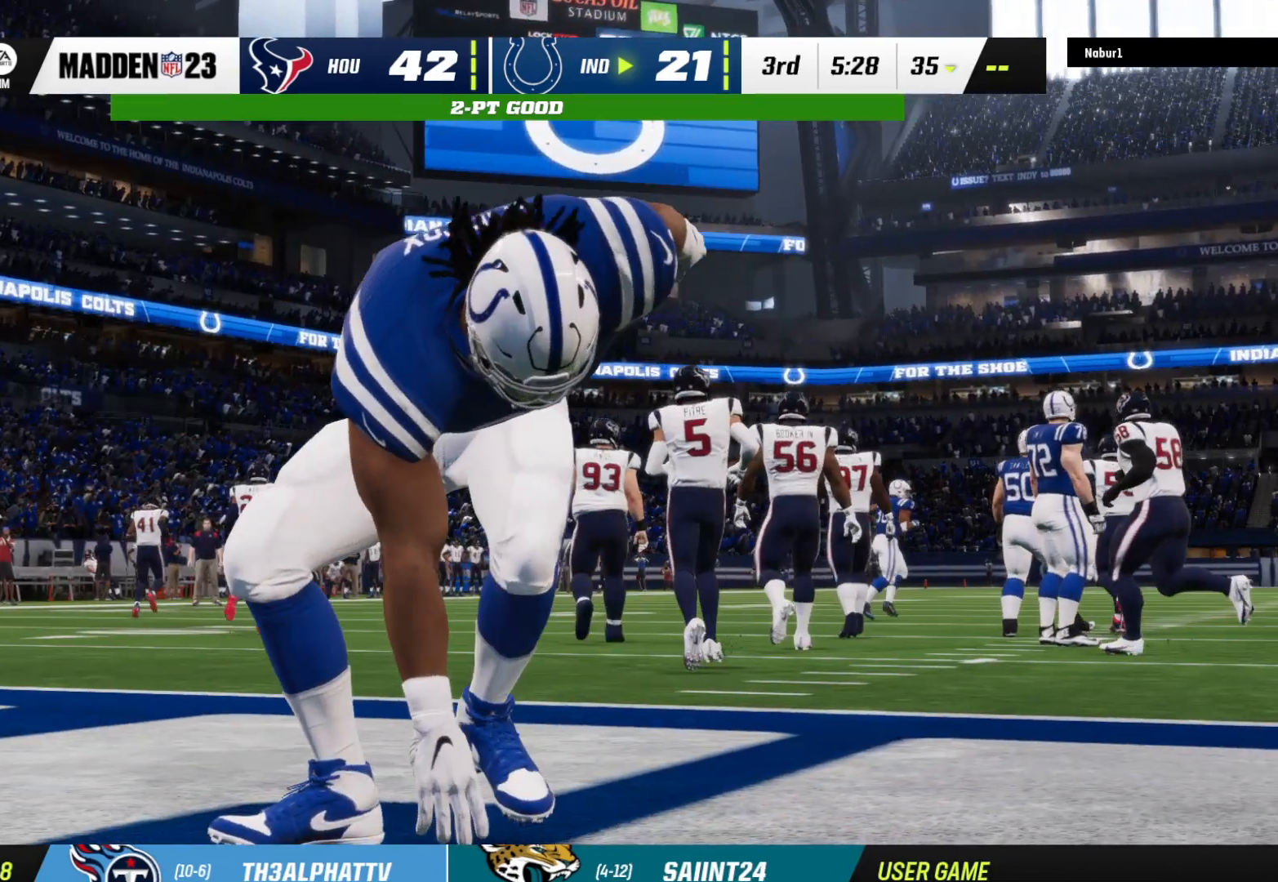
{"buttons": [], "left_stick": "center", "right_stick": "center", "events": []}
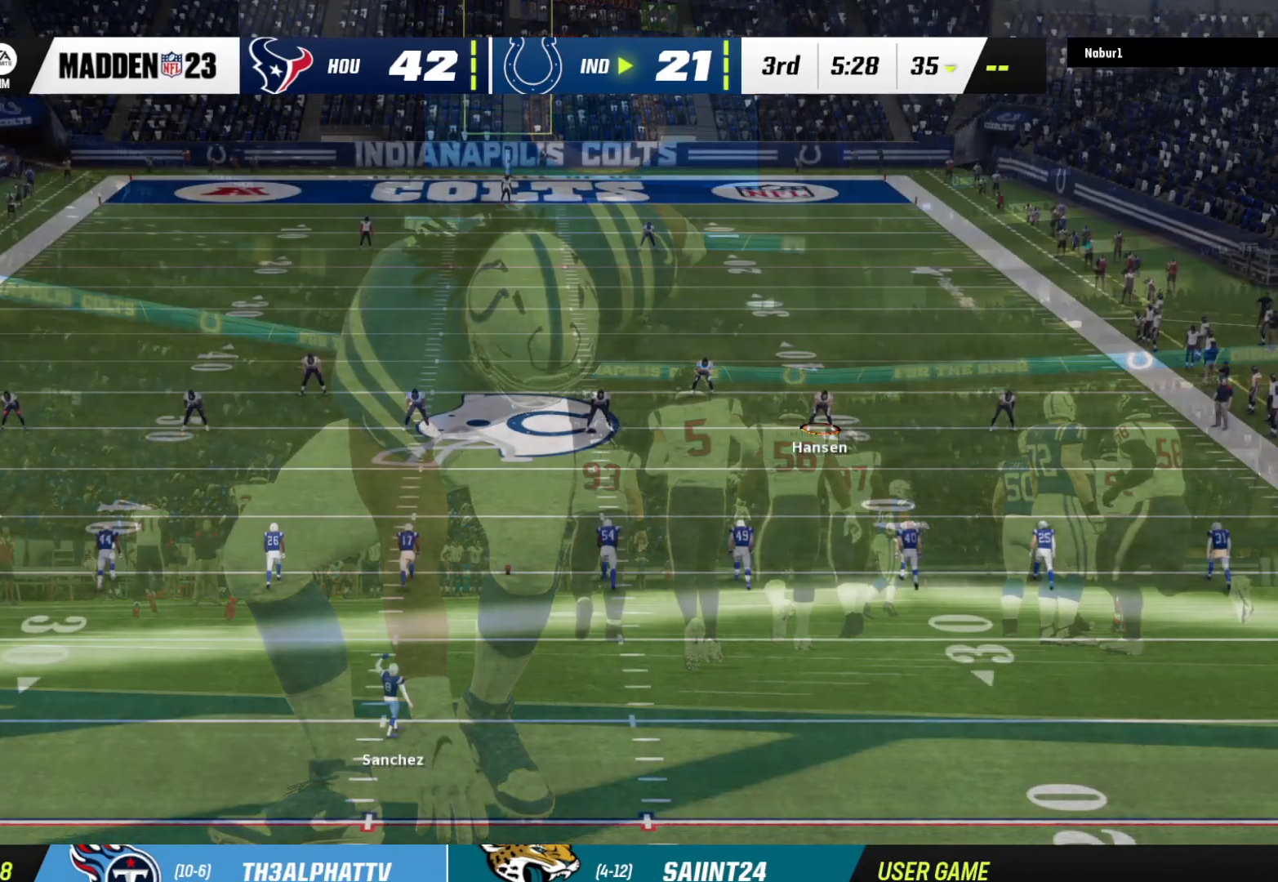
{"buttons": [], "left_stick": "center", "right_stick": "center", "events": []}
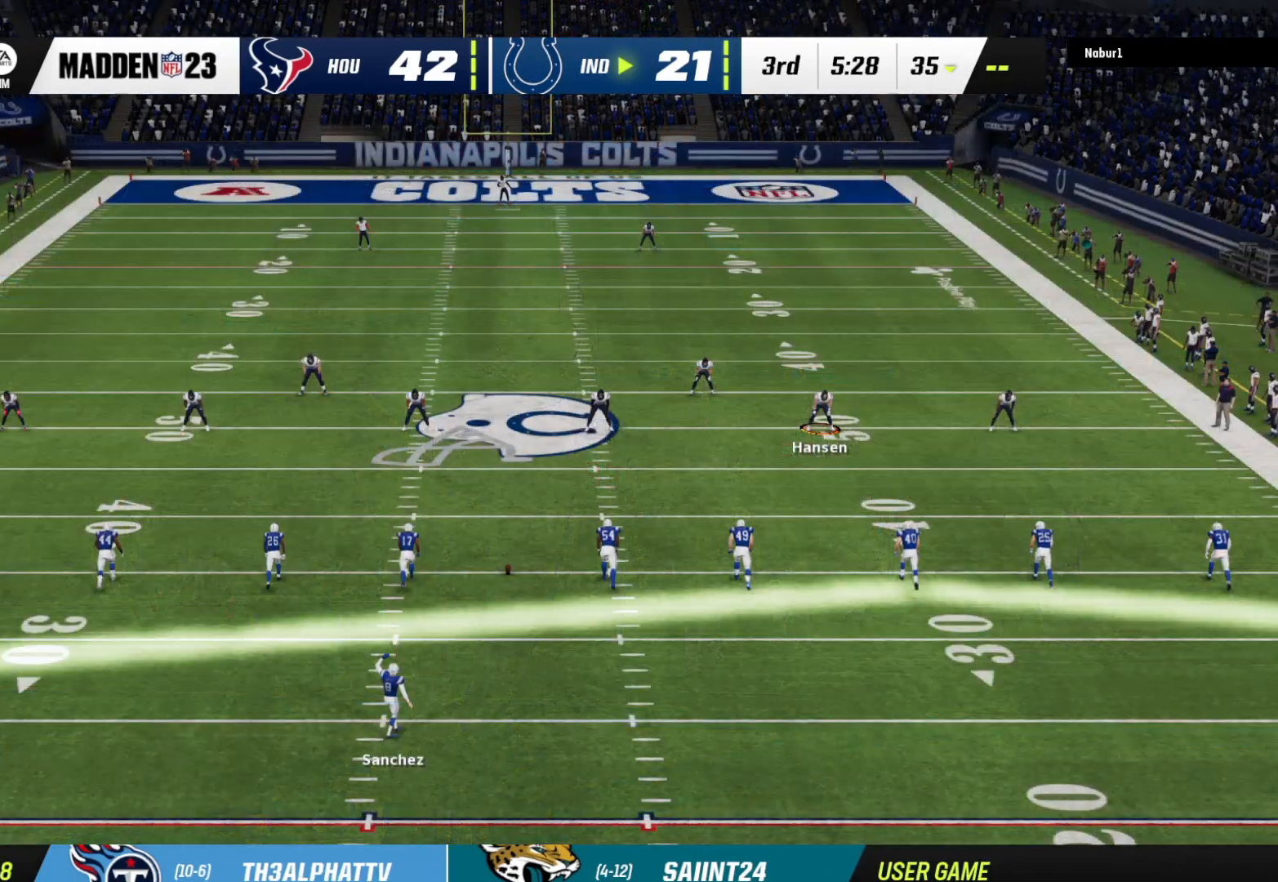
{"buttons": [], "left_stick": "center", "right_stick": "center", "events": [[300, "B", "down"], [500, "B", "up"]]}
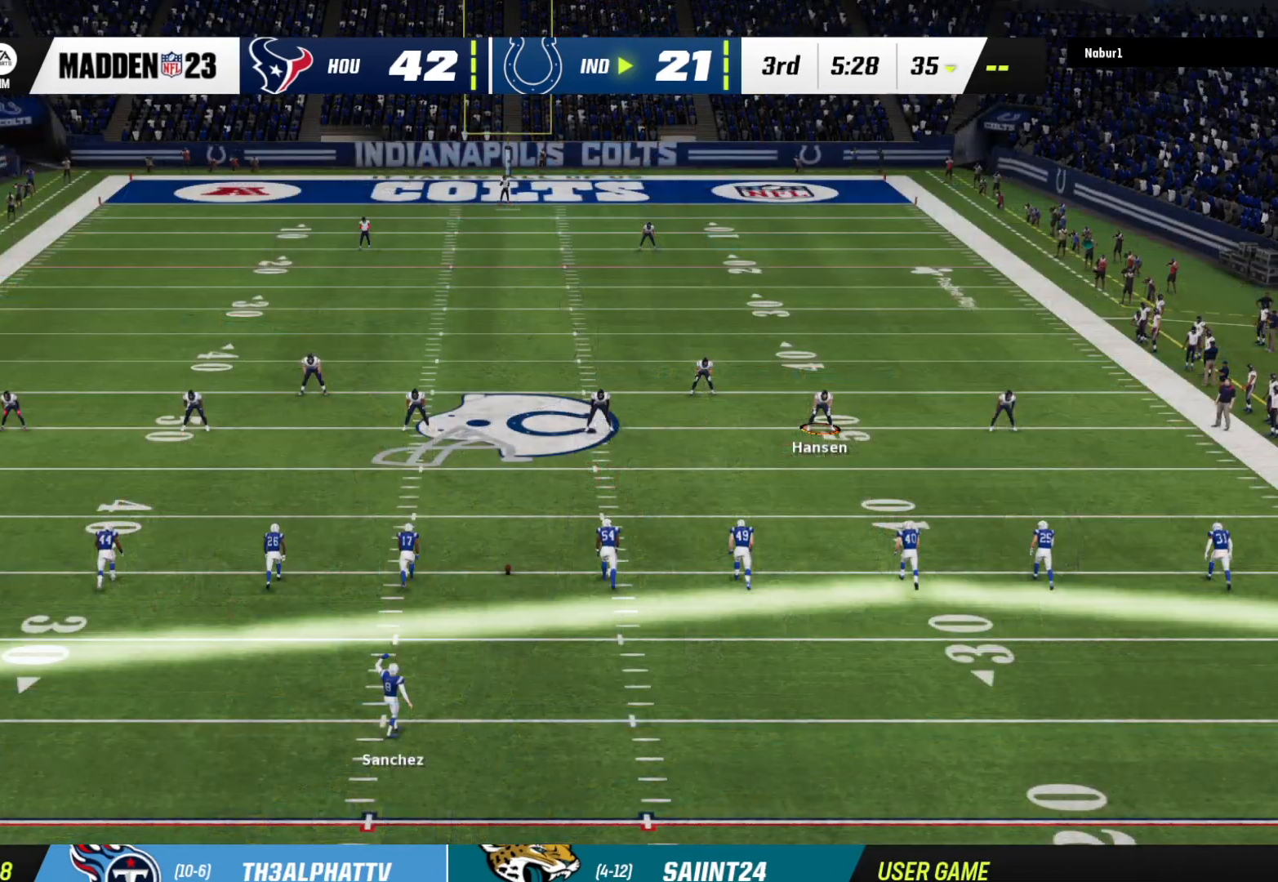
{"buttons": [], "left_stick": "center", "right_stick": "center", "events": []}
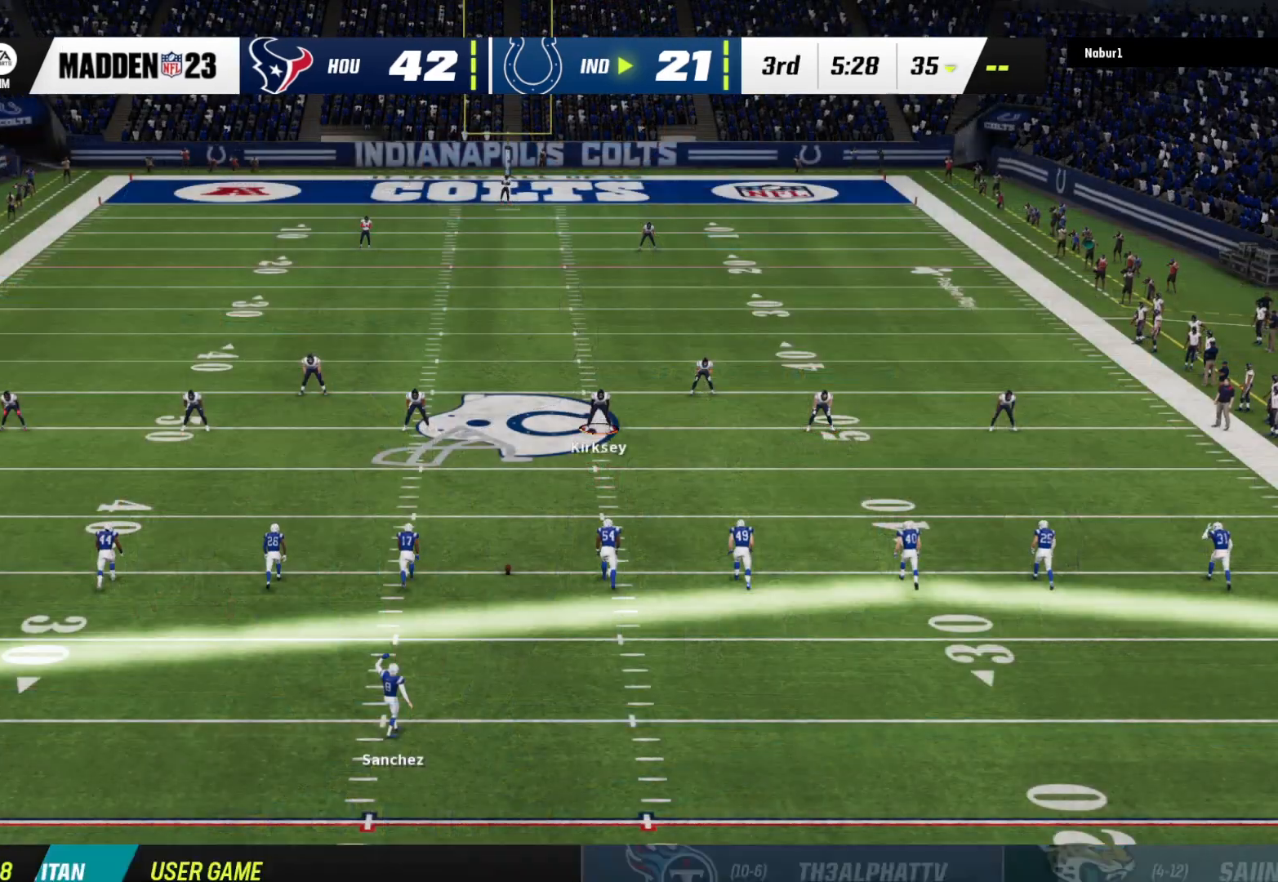
{"buttons": [], "left_stick": "center", "right_stick": "center", "events": [[300, "B", "down"], [333, "left_stick", "up"], [433, "left_stick", "center"], [467, "B", "up"]]}
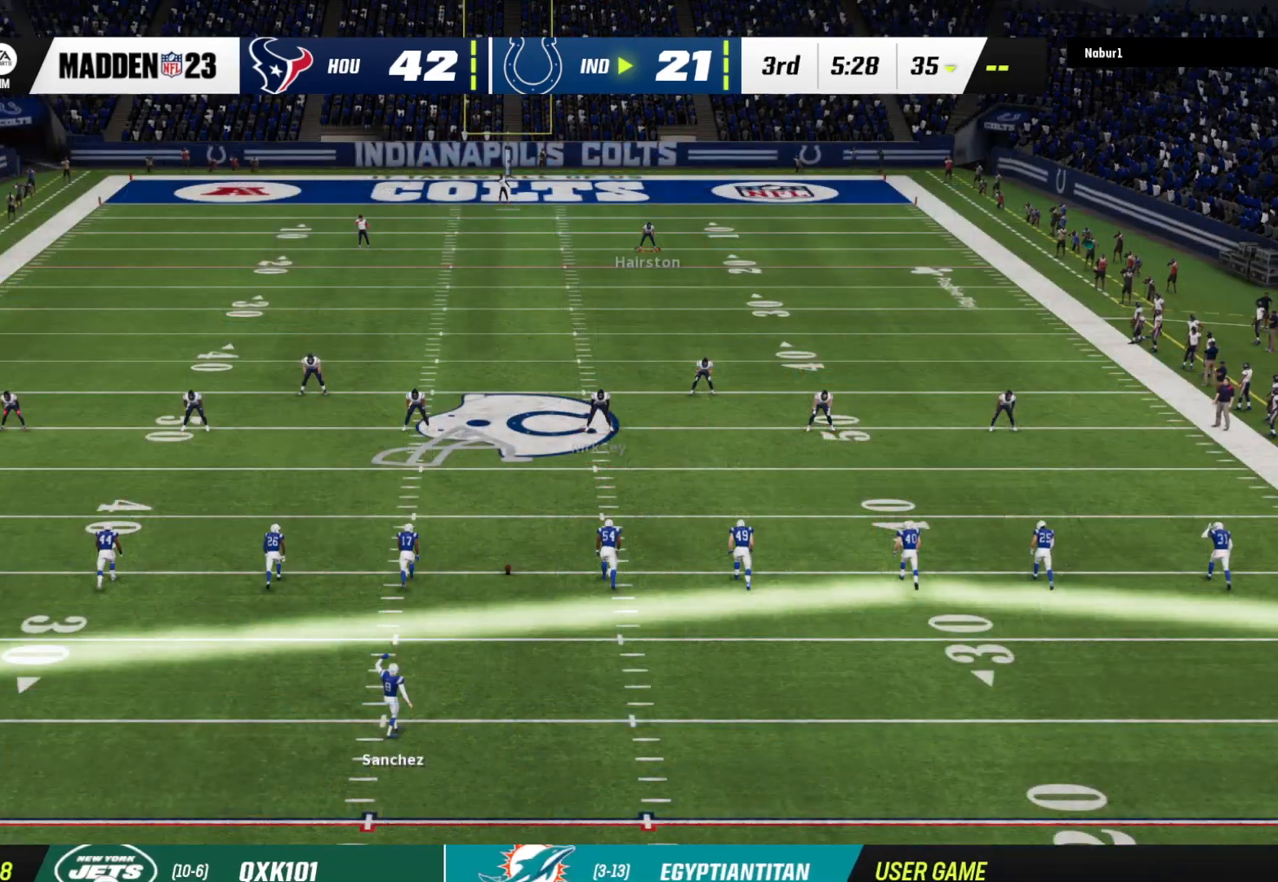
{"buttons": [], "left_stick": "center", "right_stick": "center", "events": [[333, "B", "down"], [333, "left_stick", "up"], [500, "B", "up"], [500, "left_stick", "center"]]}